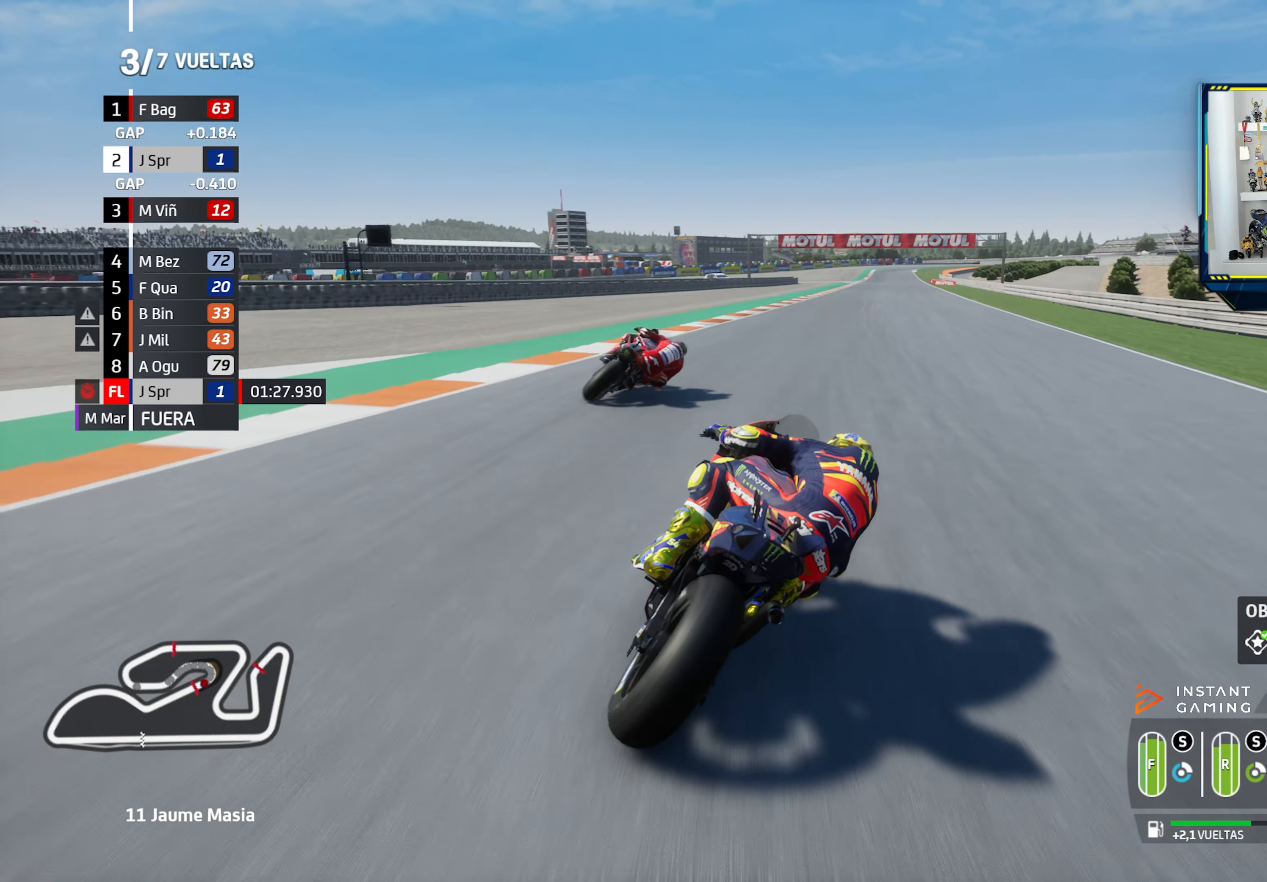
Gameplay with a controller (PlayStation layout); each line is a JSON object with the inputs held at the frame after it. "events" lists button and stick changes between this image and that frame as [ms after this image, input, new state], when the widget could be followed in between.
{"buttons": ["R2"], "left_stick": "center", "right_stick": "center", "events": [[133, "left_stick", "center"], [183, "left_stick", "right"], [317, "left_stick", "center"]]}
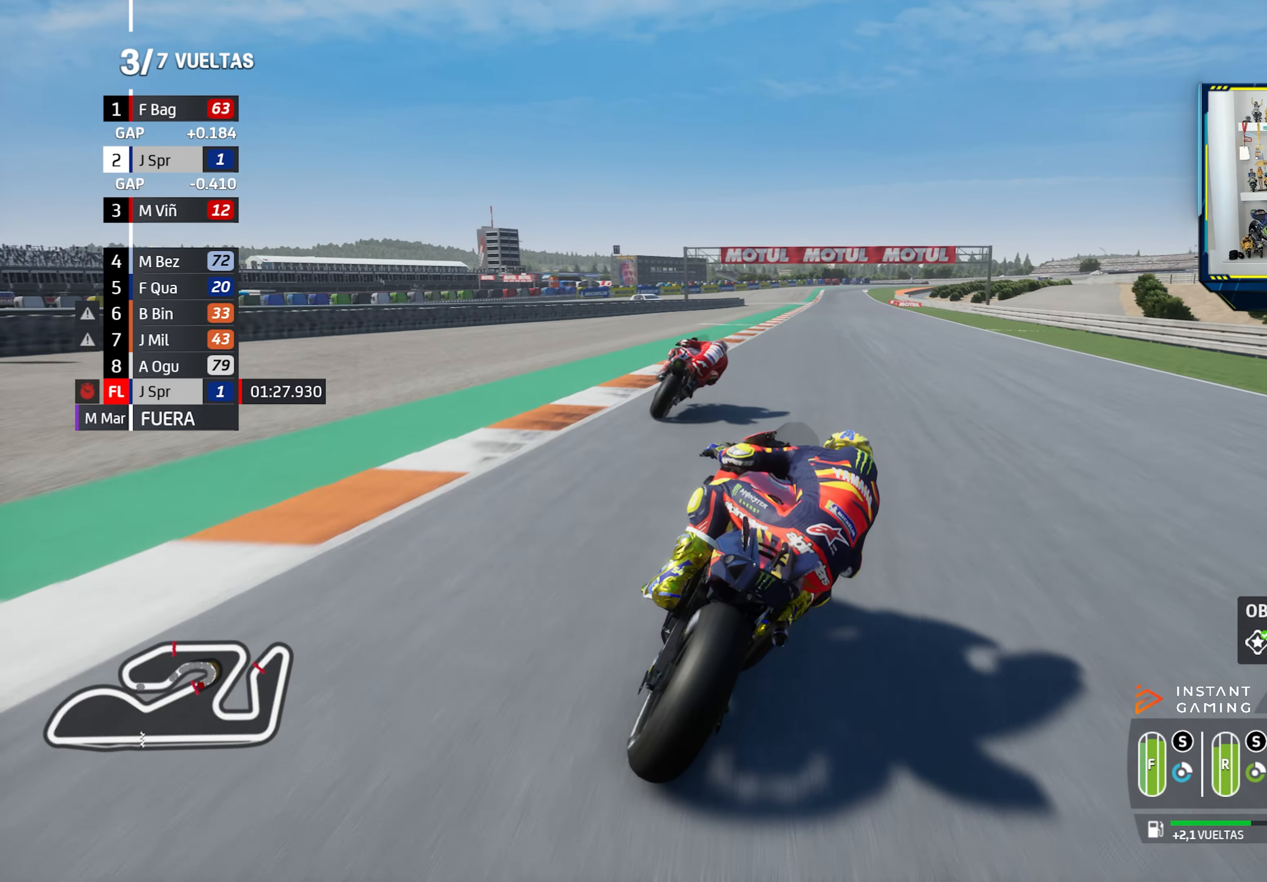
{"buttons": ["CIRCLE", "R2"], "left_stick": "right", "right_stick": "center", "events": [[117, "left_stick", "right"], [284, "left_stick", "center"], [451, "left_stick", "right"], [484, "CIRCLE", "down"]]}
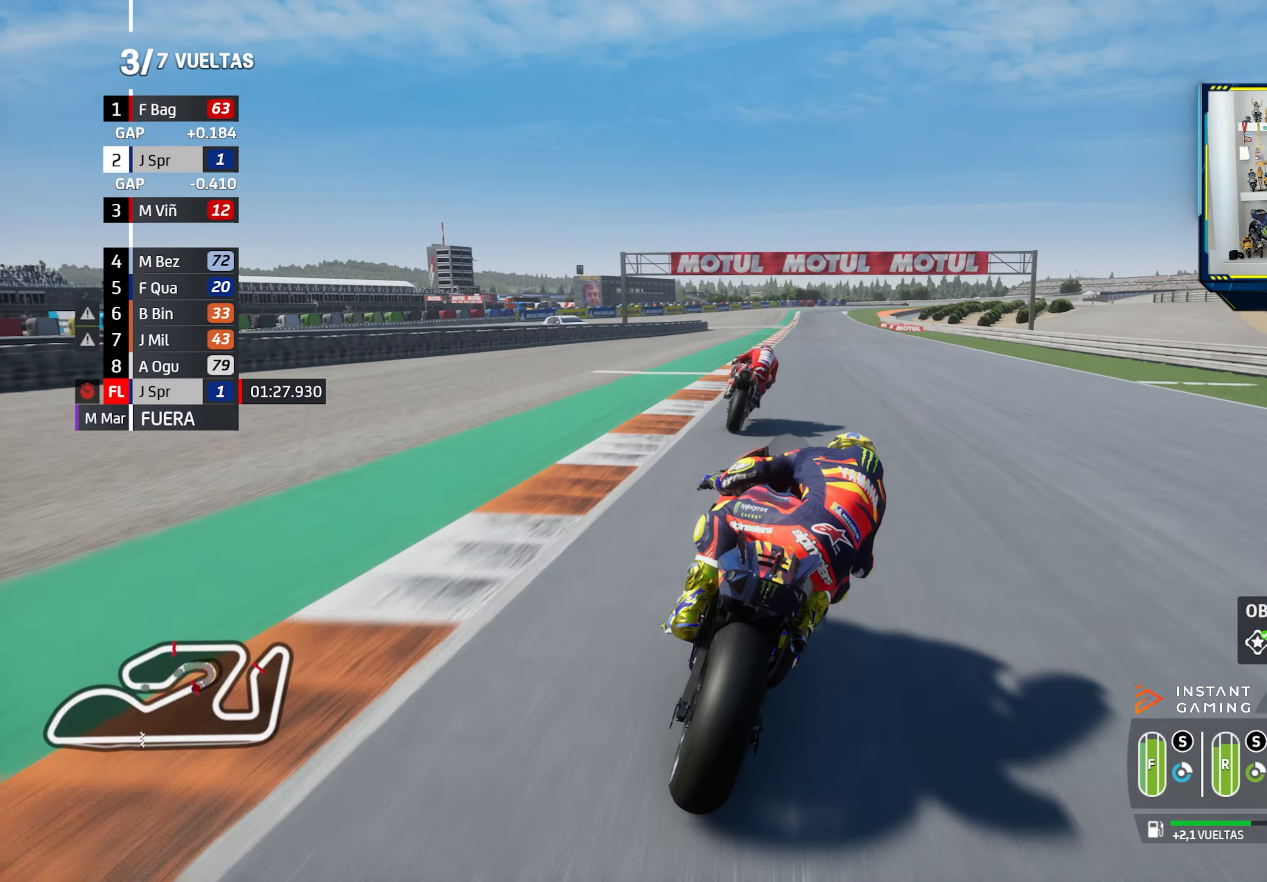
{"buttons": ["R2"], "left_stick": "left", "right_stick": "center", "events": [[100, "CIRCLE", "up"], [183, "left_stick", "center"], [300, "left_stick", "left"]]}
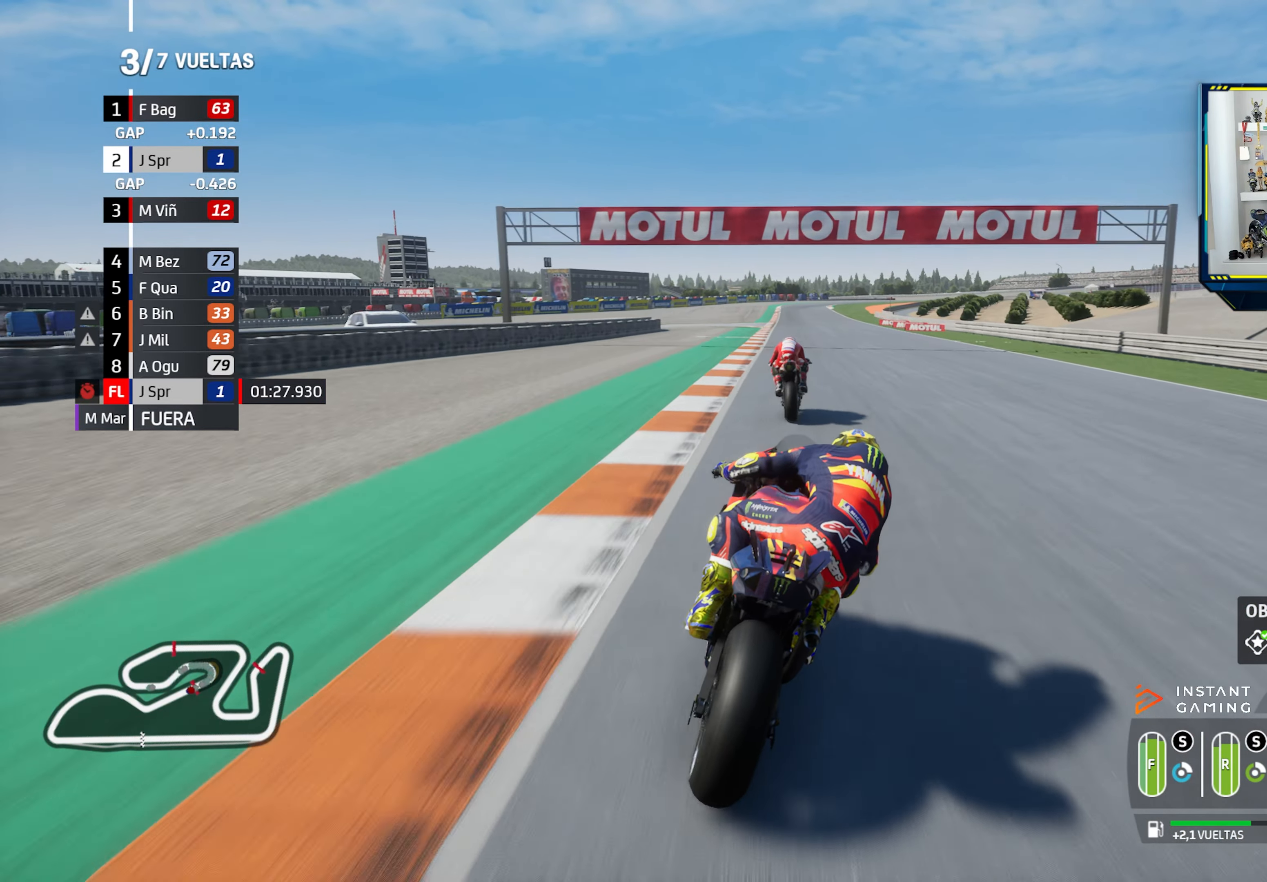
{"buttons": ["R2"], "left_stick": "center", "right_stick": "center", "events": [[184, "left_stick", "center"]]}
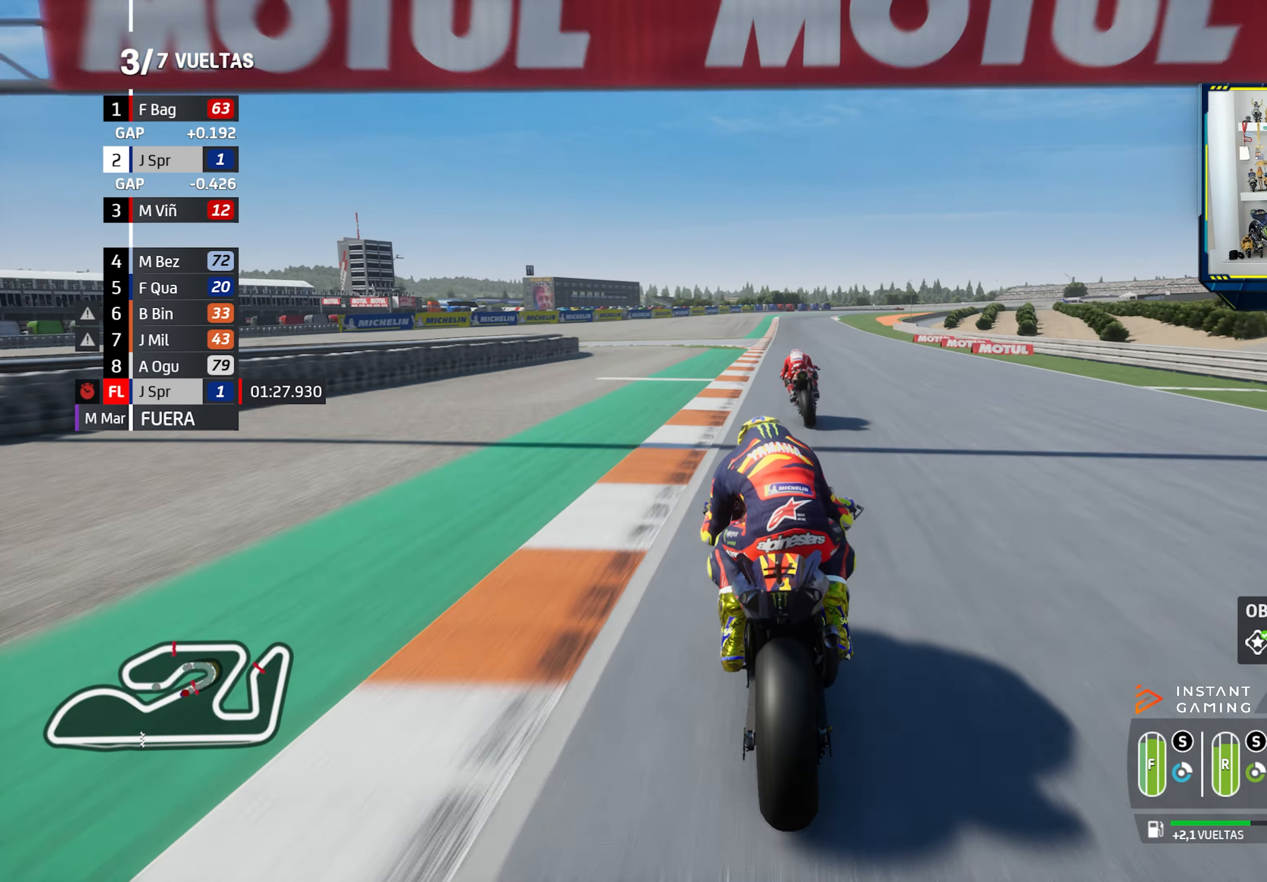
{"buttons": ["R2"], "left_stick": "center", "right_stick": "center", "events": [[183, "left_stick", "left"], [217, "CIRCLE", "down"], [300, "left_stick", "center"], [317, "CIRCLE", "up"]]}
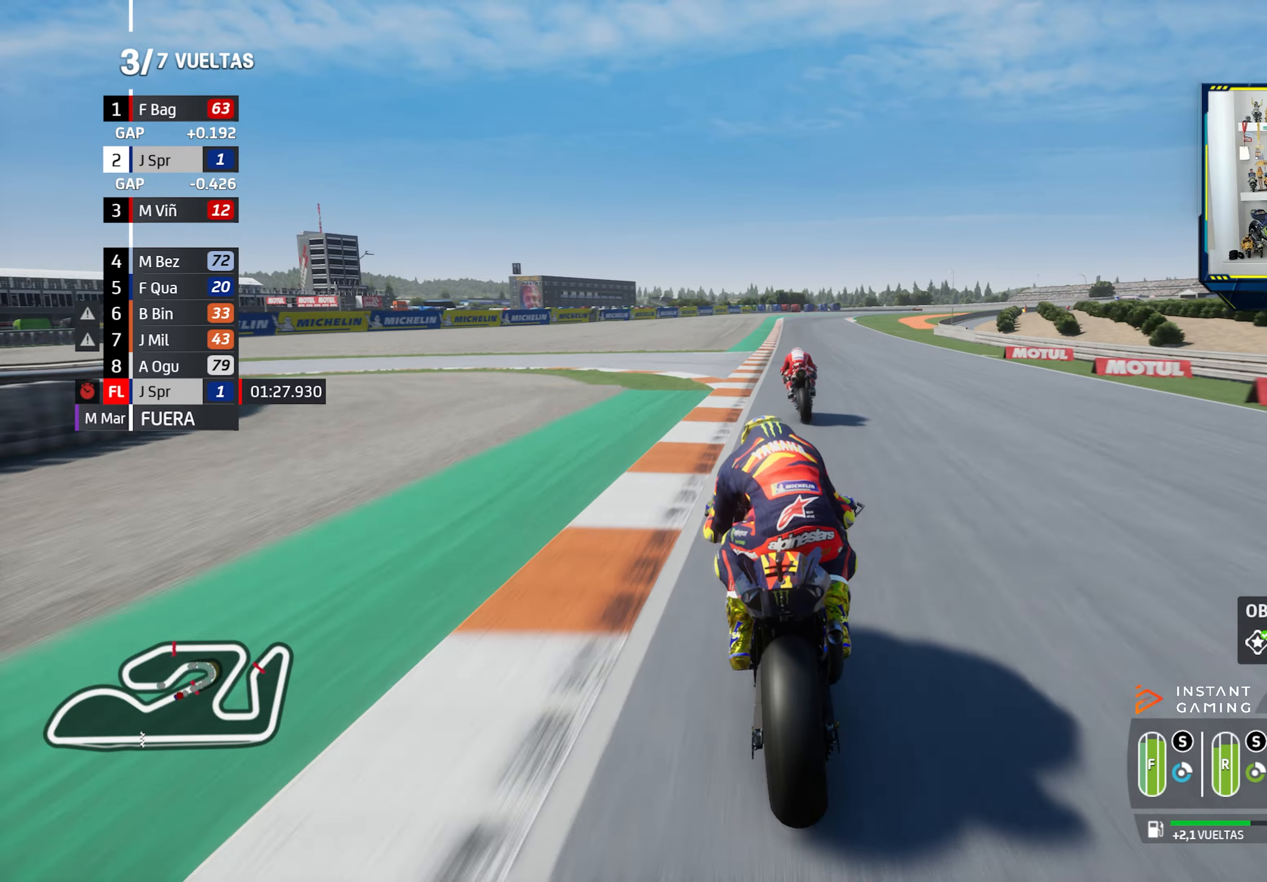
{"buttons": ["CROSS", "SQUARE", "L2"], "left_stick": "right", "right_stick": "center", "events": [[350, "R2", "up"], [467, "CROSS", "down"], [467, "SQUARE", "down"], [500, "L2", "down"], [500, "left_stick", "right"]]}
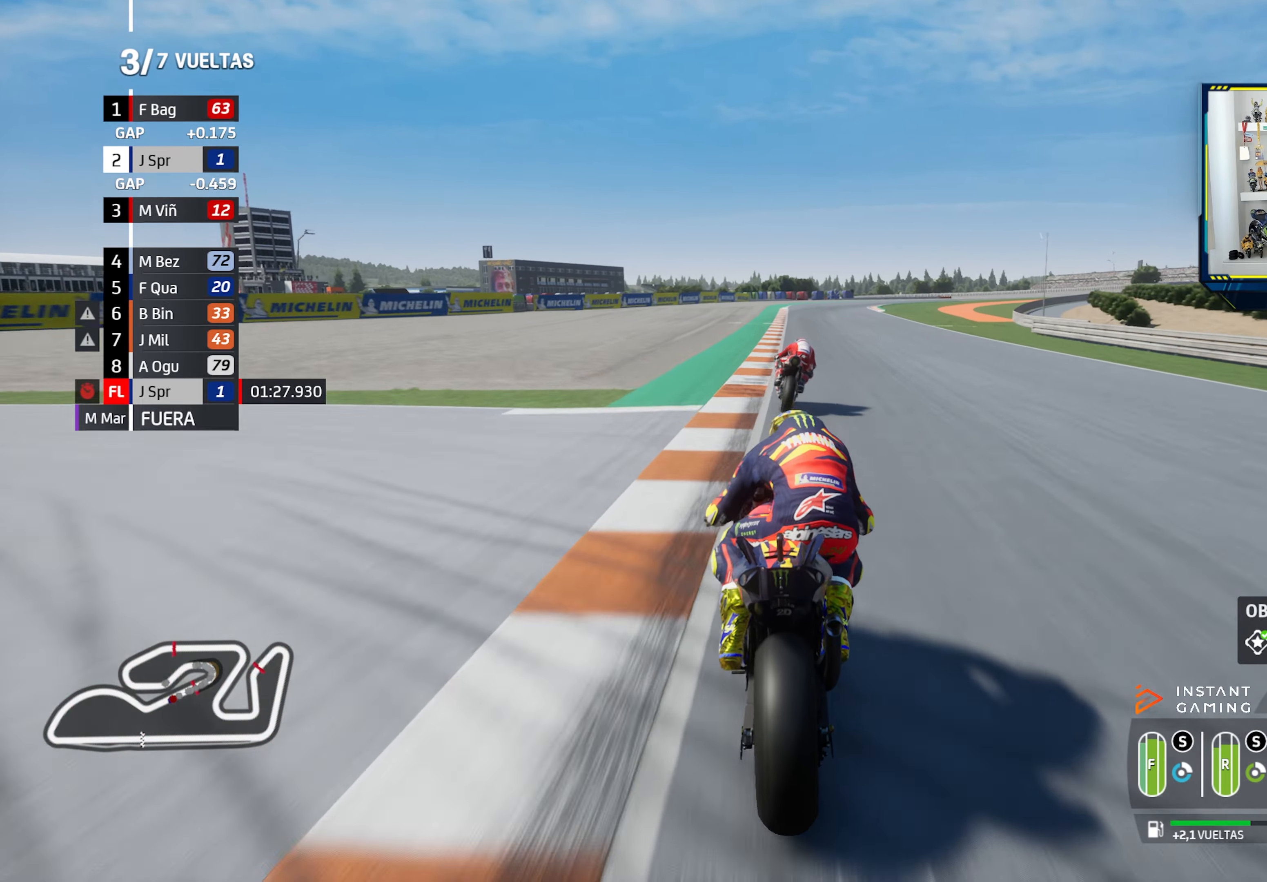
{"buttons": ["L2"], "left_stick": "down-right", "right_stick": "center", "events": [[84, "CROSS", "up"], [84, "left_stick", "down-right"], [100, "SQUARE", "up"], [167, "CROSS", "down"], [267, "CROSS", "up"], [367, "CROSS", "down"], [451, "CROSS", "up"]]}
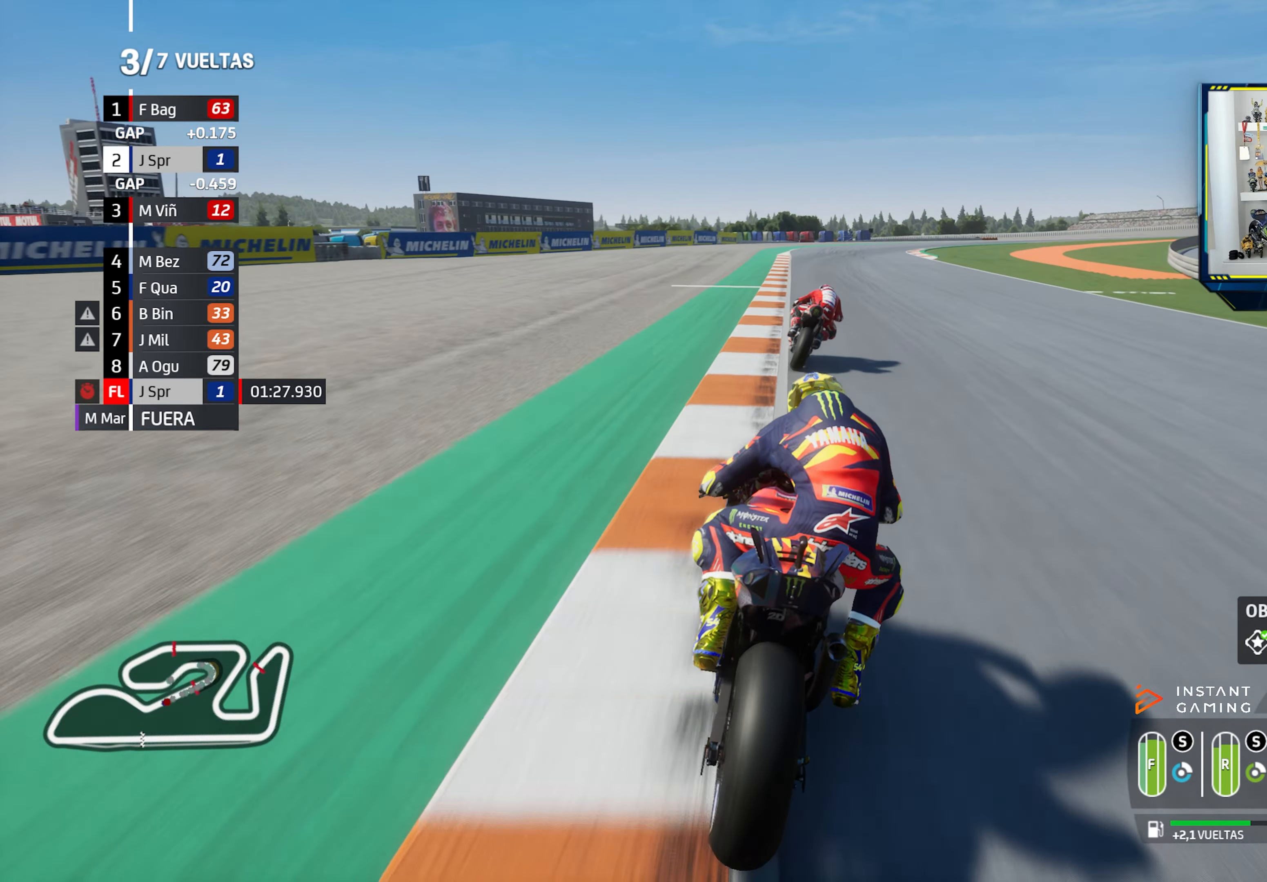
{"buttons": ["CROSS", "L2"], "left_stick": "down-right", "right_stick": "center", "events": [[50, "CROSS", "down"], [133, "CROSS", "up"], [233, "CROSS", "down"], [233, "SQUARE", "down"], [367, "CROSS", "up"], [367, "SQUARE", "up"], [484, "CROSS", "down"]]}
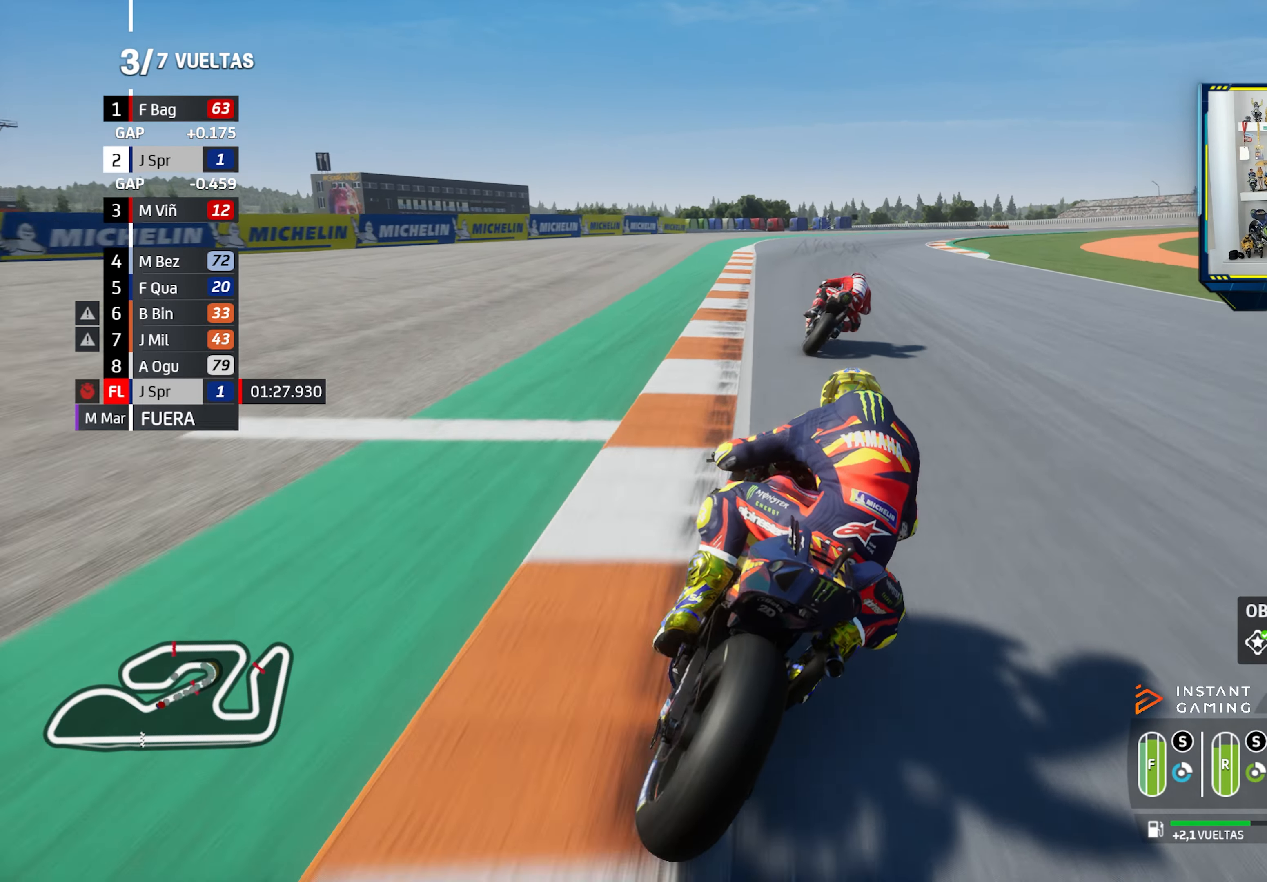
{"buttons": [], "left_stick": "down-right", "right_stick": "center", "events": [[84, "CROSS", "up"], [167, "CROSS", "down"], [284, "CROSS", "up"], [384, "CROSS", "down"], [434, "CROSS", "up"], [434, "L2", "up"]]}
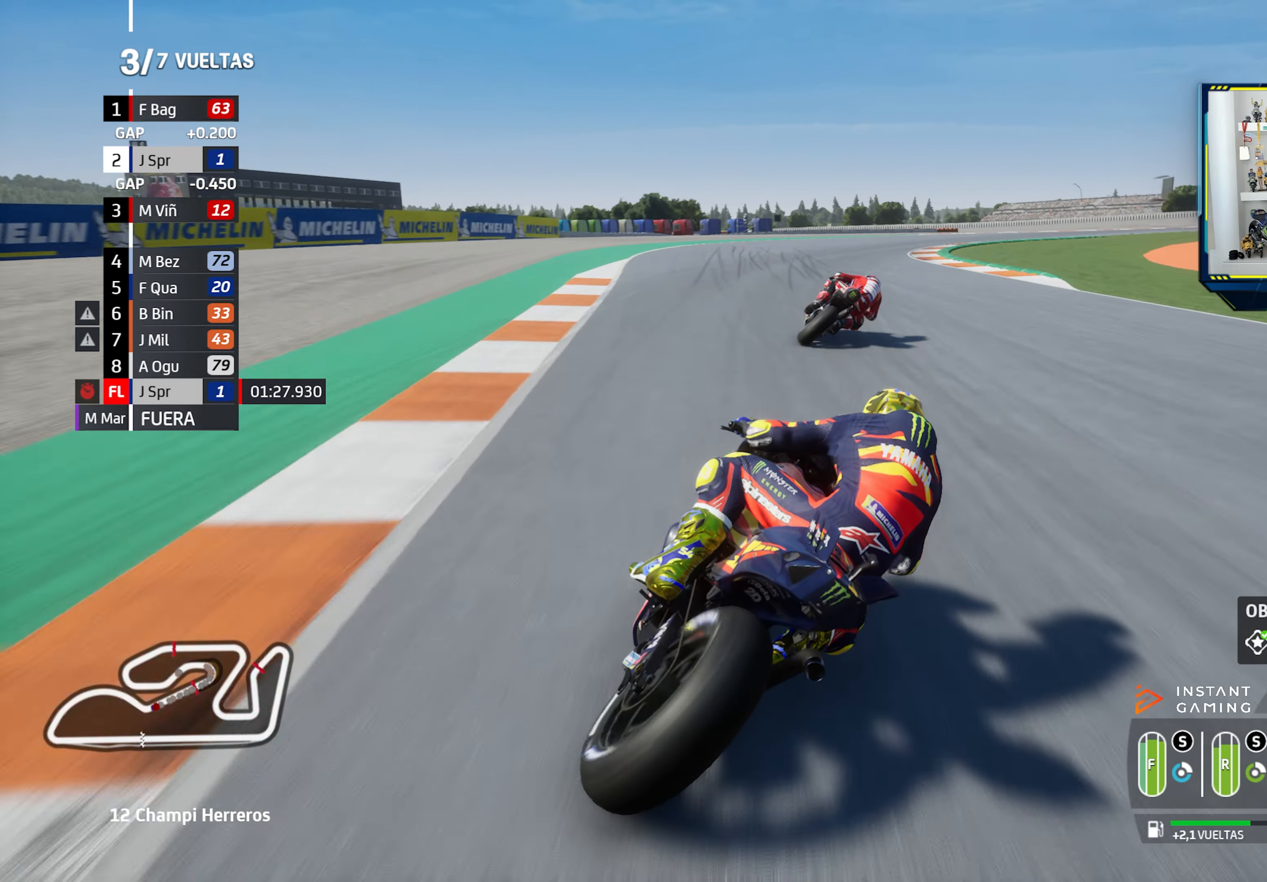
{"buttons": ["CROSS", "L2"], "left_stick": "down-right", "right_stick": "center", "events": [[200, "CROSS", "down"], [200, "L2", "down"], [317, "CROSS", "up"], [383, "CROSS", "down"]]}
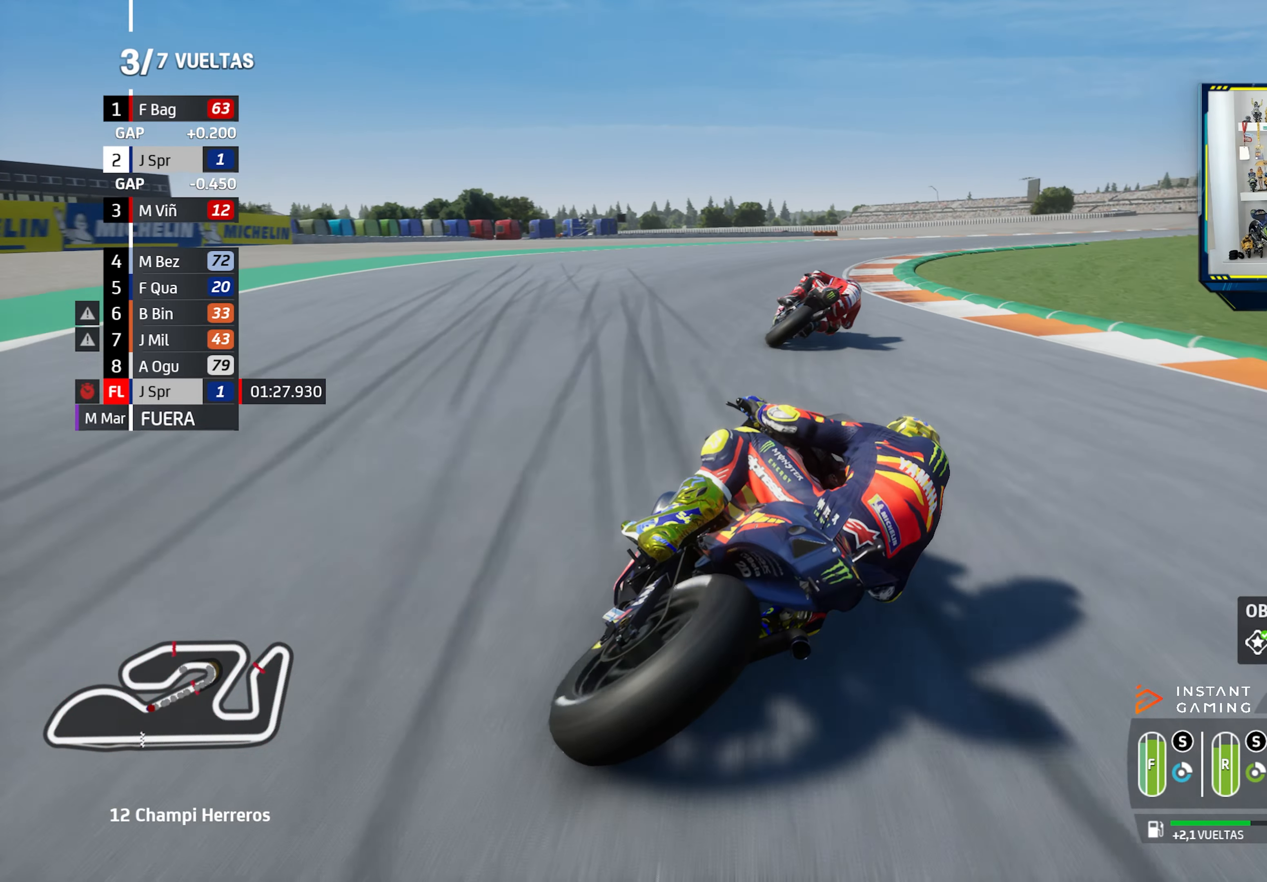
{"buttons": [], "left_stick": "down-right", "right_stick": "center", "events": [[34, "CROSS", "up"], [100, "CROSS", "down"], [200, "CROSS", "up"], [267, "CROSS", "down"], [384, "CROSS", "up"], [417, "L2", "up"]]}
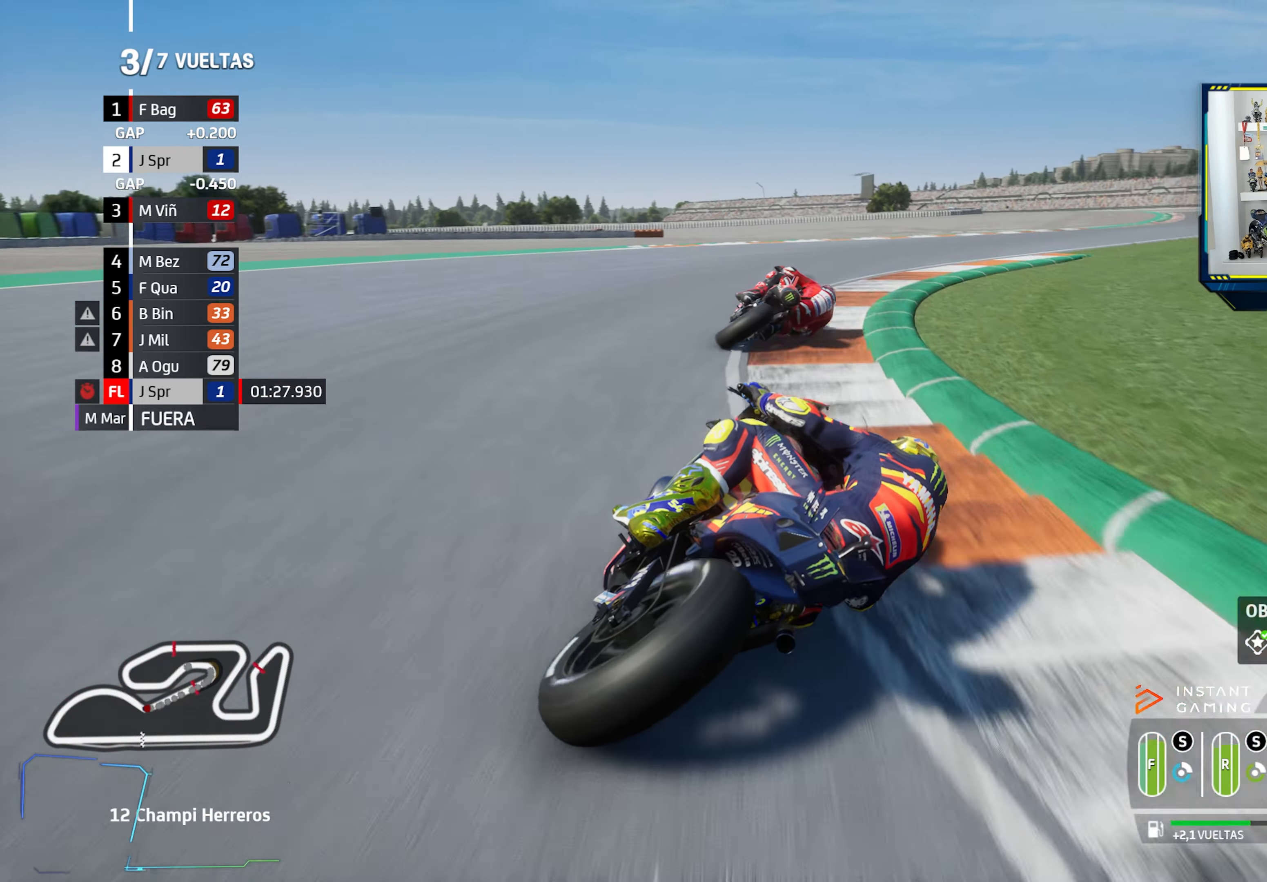
{"buttons": ["R2"], "left_stick": "down-right", "right_stick": "center", "events": [[367, "R2", "down"]]}
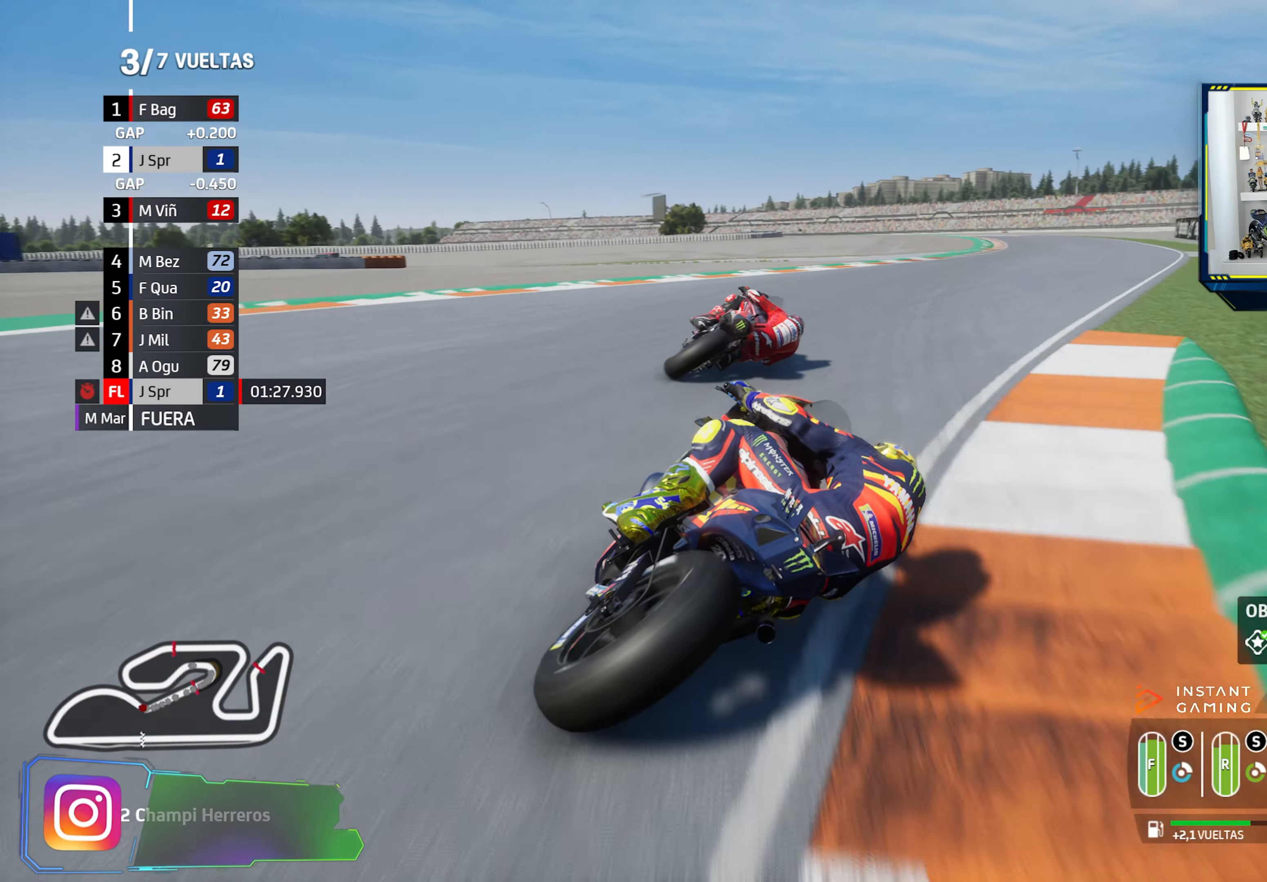
{"buttons": ["R2"], "left_stick": "right", "right_stick": "center", "events": [[333, "left_stick", "right"]]}
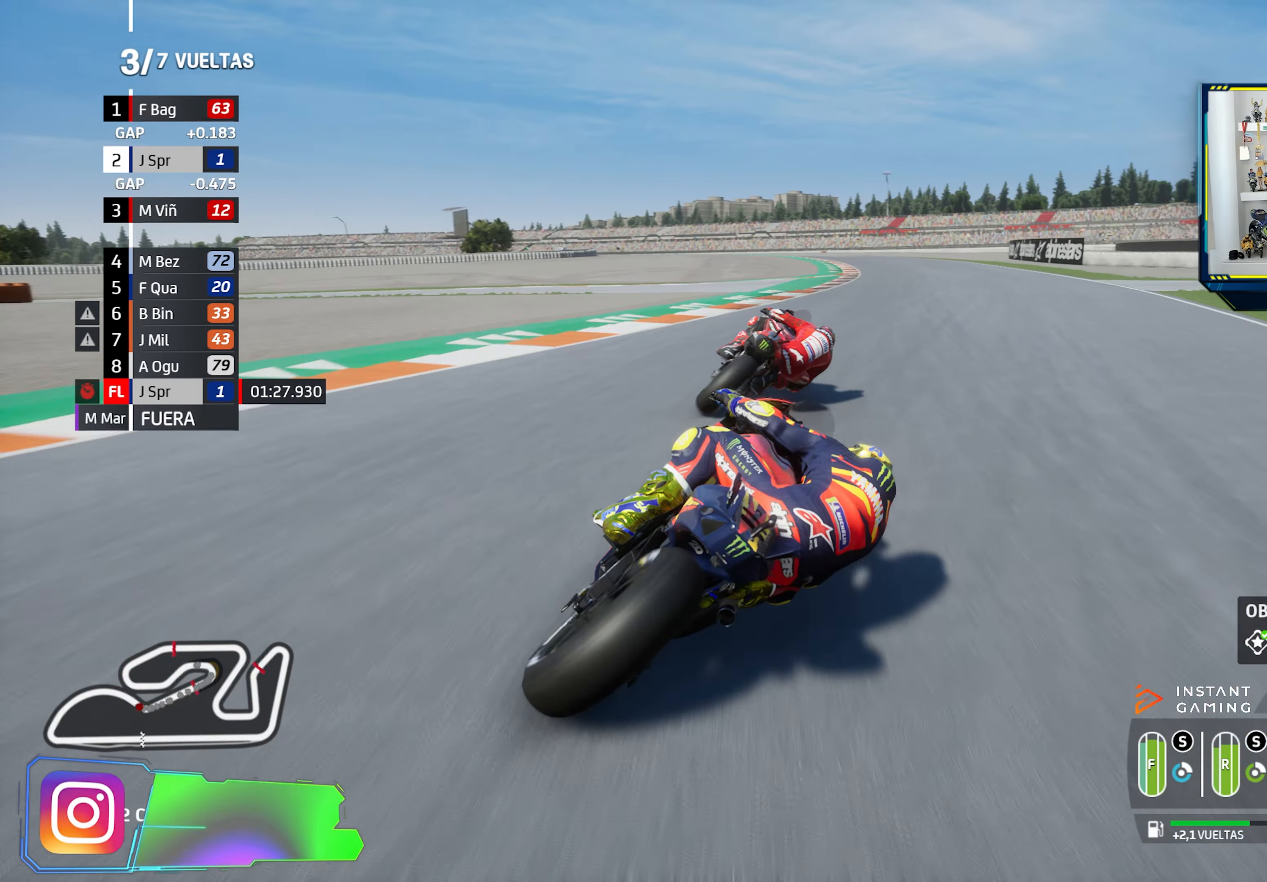
{"buttons": ["R2"], "left_stick": "center", "right_stick": "center", "events": [[117, "CIRCLE", "down"], [117, "left_stick", "down-right"], [200, "CIRCLE", "up"], [250, "left_stick", "center"]]}
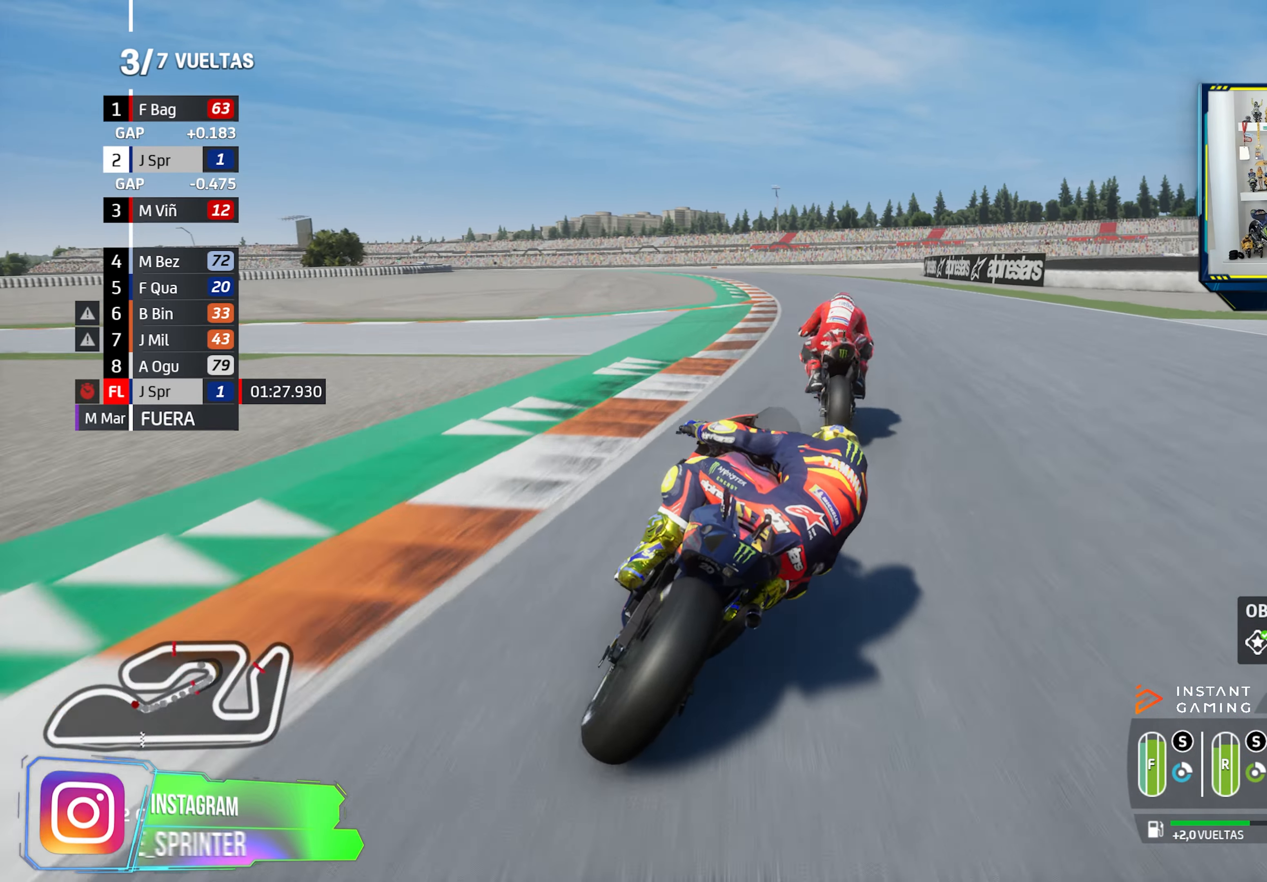
{"buttons": ["R2"], "left_stick": "left", "right_stick": "center", "events": [[33, "left_stick", "left"]]}
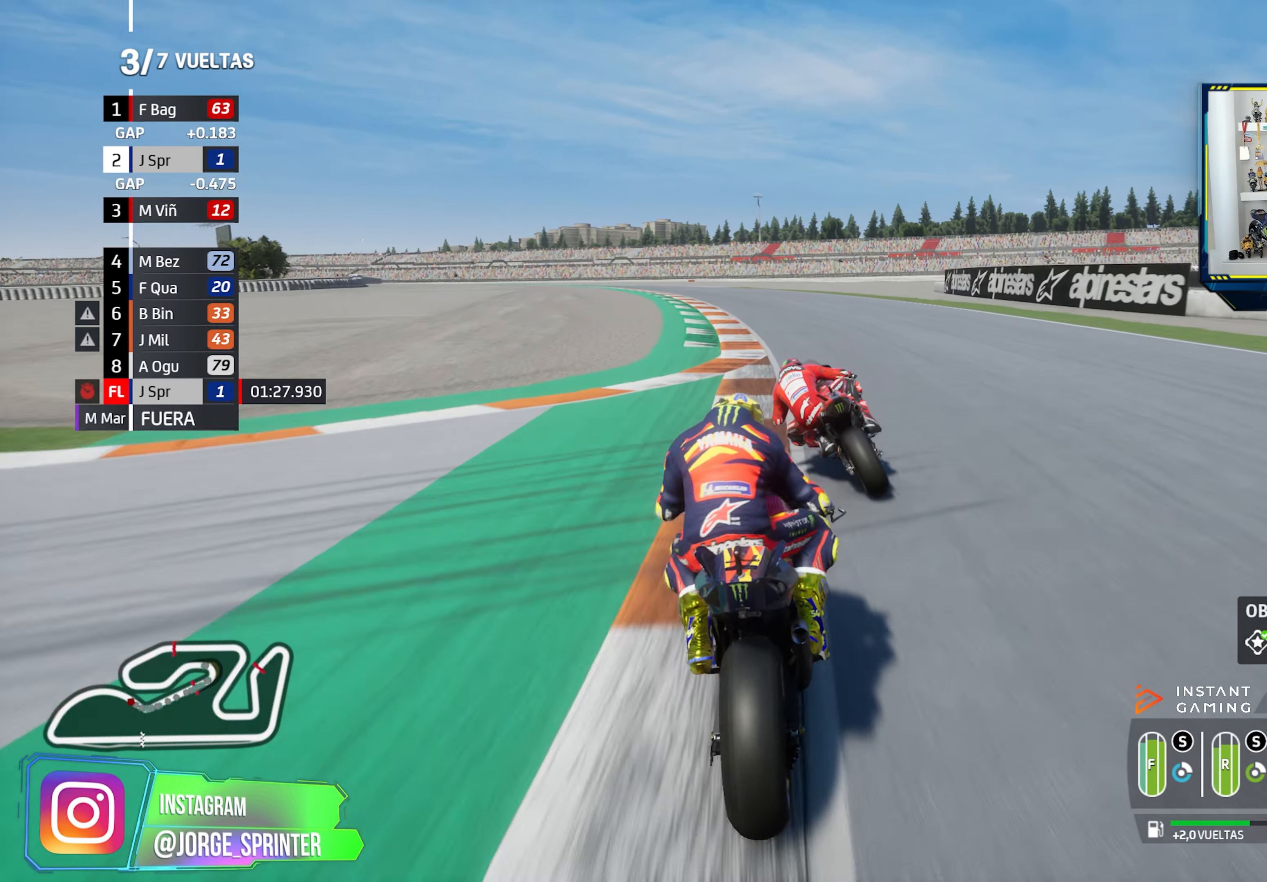
{"buttons": ["R2"], "left_stick": "left", "right_stick": "center", "events": []}
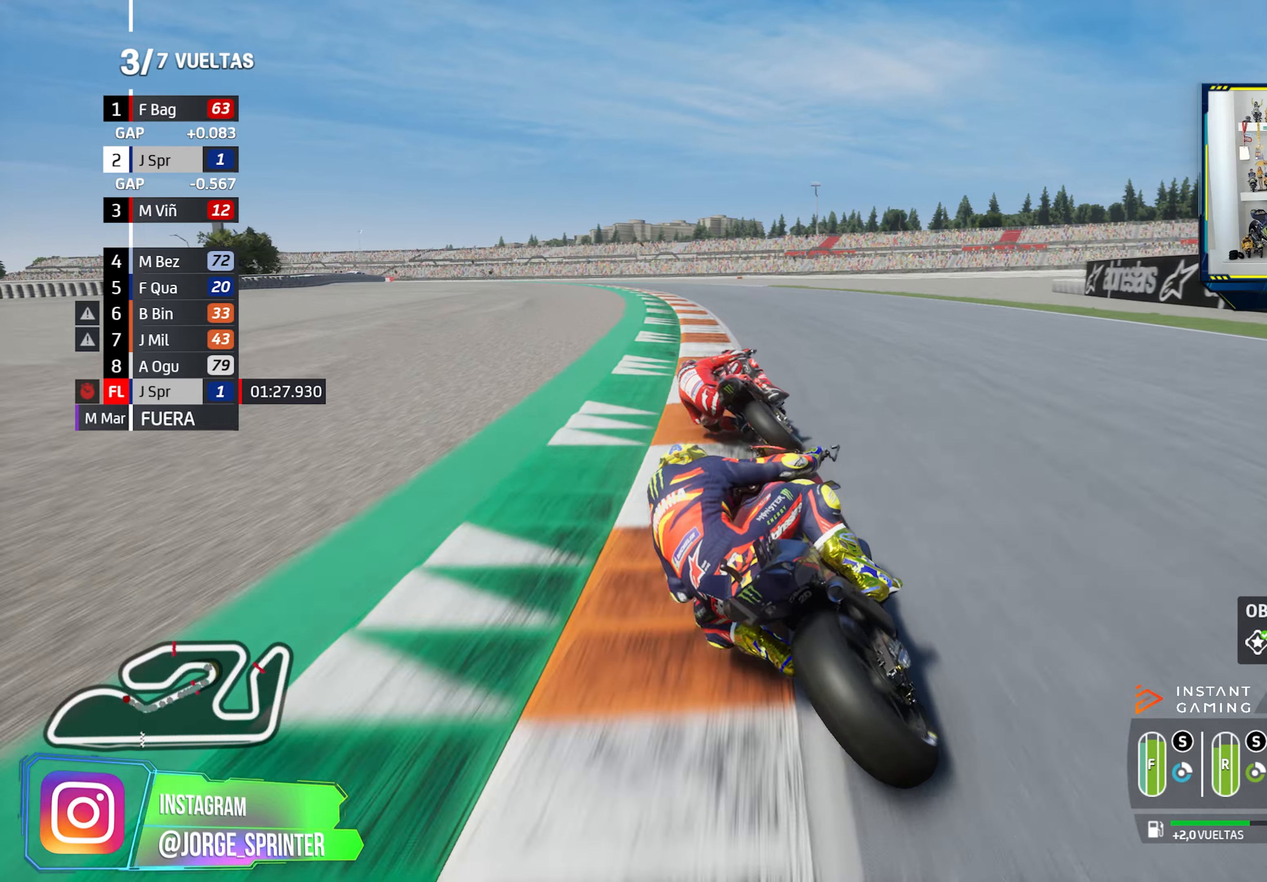
{"buttons": ["R2"], "left_stick": "left", "right_stick": "center", "events": []}